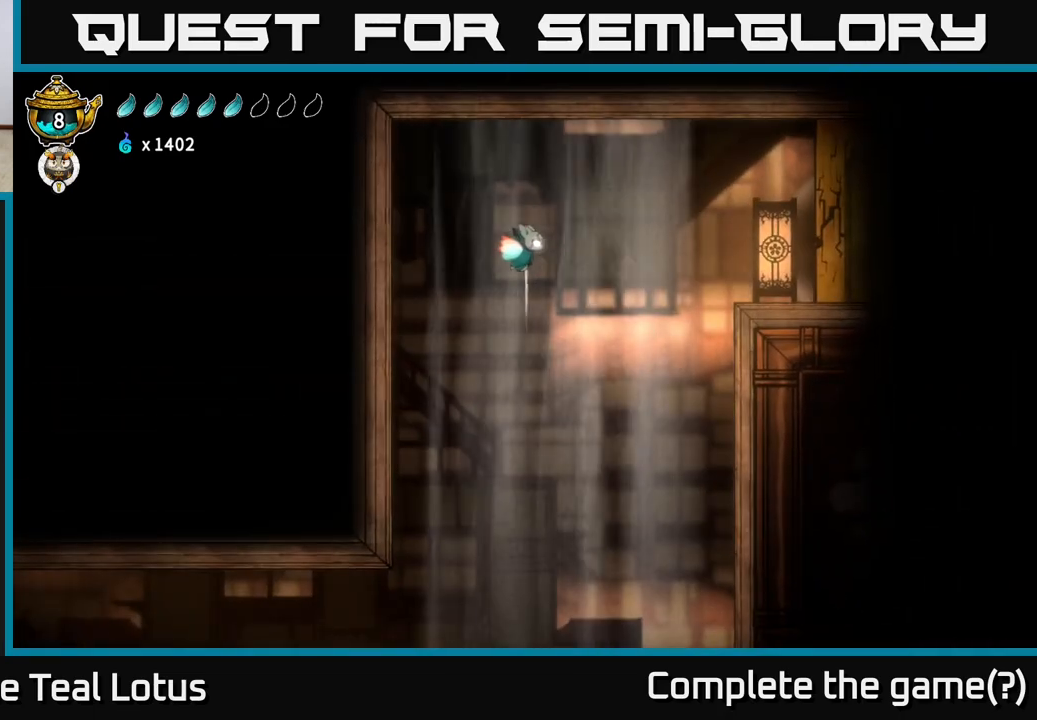
Gameplay with a controller (Xbox layout); each line is a JSON object with the inputs held at the frame after it. "events" lists button and stick changes between this image and that frame as [ms after this image, input, new state], when the widget could be followed in between.
{"buttons": ["X", "R2"], "left_stick": "right", "right_stick": "center", "events": [[117, "left_stick", "right"], [250, "L2", "up"], [250, "R2", "down"], [467, "X", "down"]]}
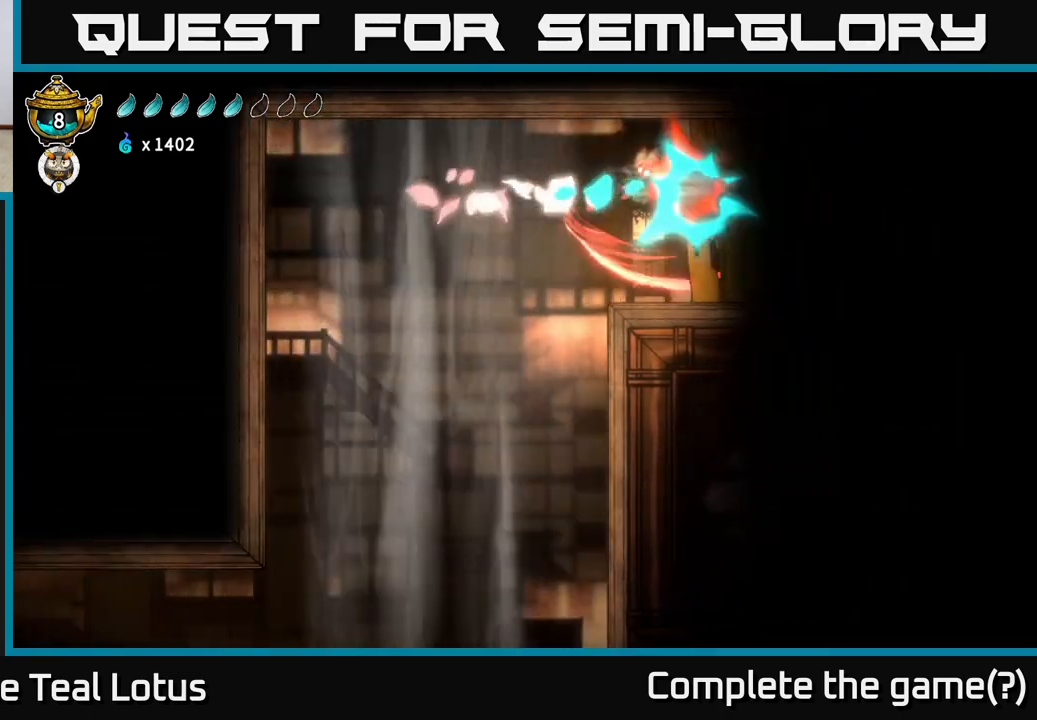
{"buttons": ["X"], "left_stick": "center", "right_stick": "center", "events": [[33, "R2", "up"], [83, "A", "down"], [117, "X", "up"], [183, "X", "down"], [200, "left_stick", "center"], [217, "A", "up"], [283, "X", "up"], [417, "X", "down"]]}
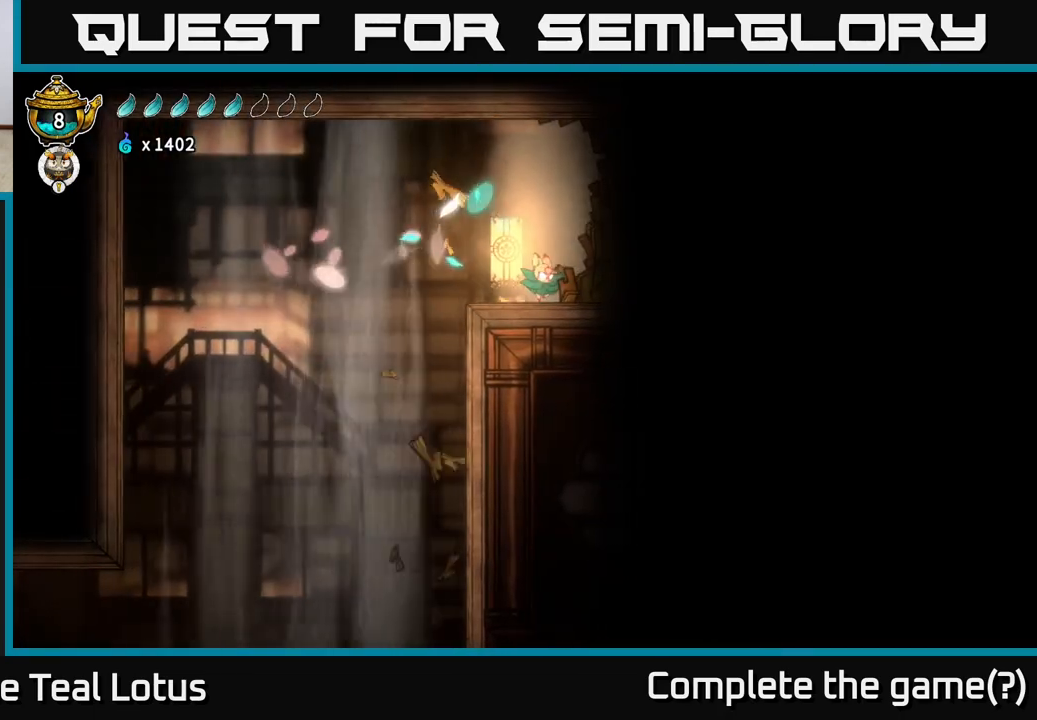
{"buttons": ["X"], "left_stick": "center", "right_stick": "center", "events": [[67, "A", "down"], [67, "X", "up"], [150, "X", "down"], [217, "A", "up"], [317, "X", "up"], [417, "X", "down"]]}
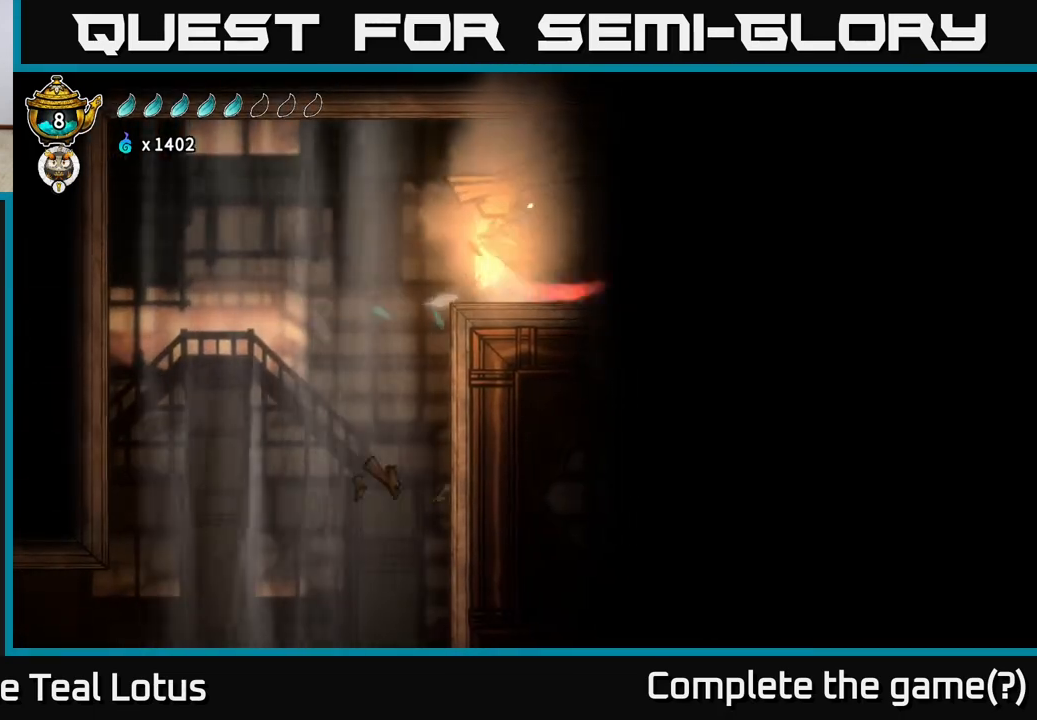
{"buttons": [], "left_stick": "right", "right_stick": "center", "events": [[50, "A", "down"], [67, "X", "up"], [183, "X", "down"], [200, "A", "up"], [217, "left_stick", "right"], [283, "X", "up"]]}
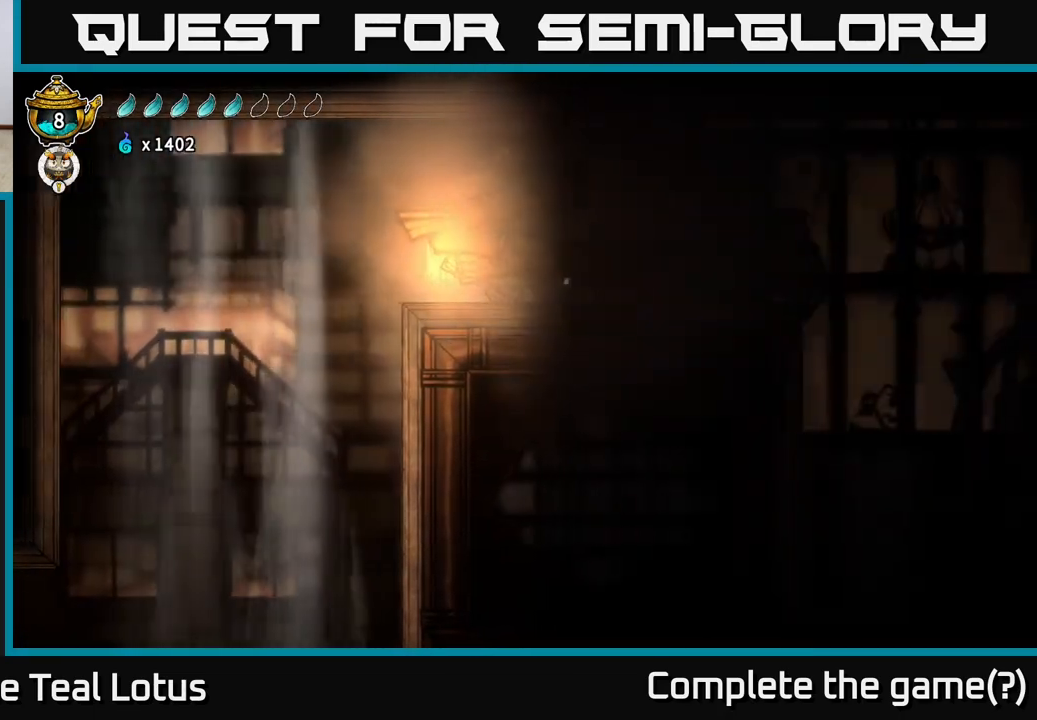
{"buttons": [], "left_stick": "right", "right_stick": "center", "events": [[267, "left_stick", "center"], [467, "left_stick", "right"]]}
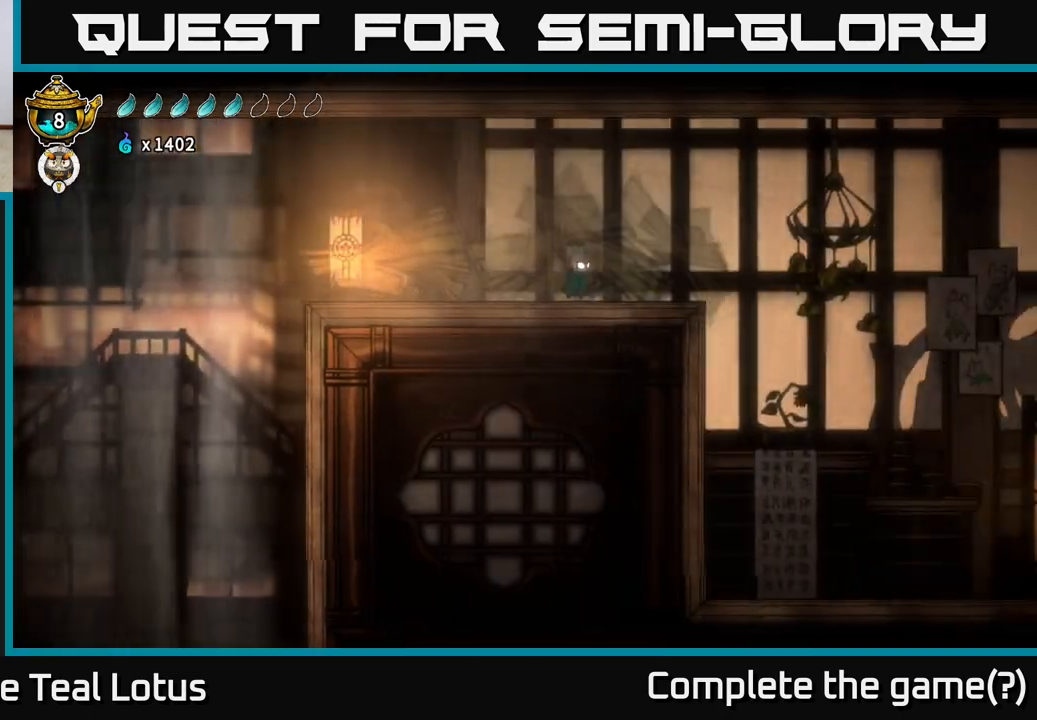
{"buttons": [], "left_stick": "right", "right_stick": "center", "events": [[100, "R2", "down"], [283, "A", "down"], [417, "A", "up"], [450, "R2", "up"]]}
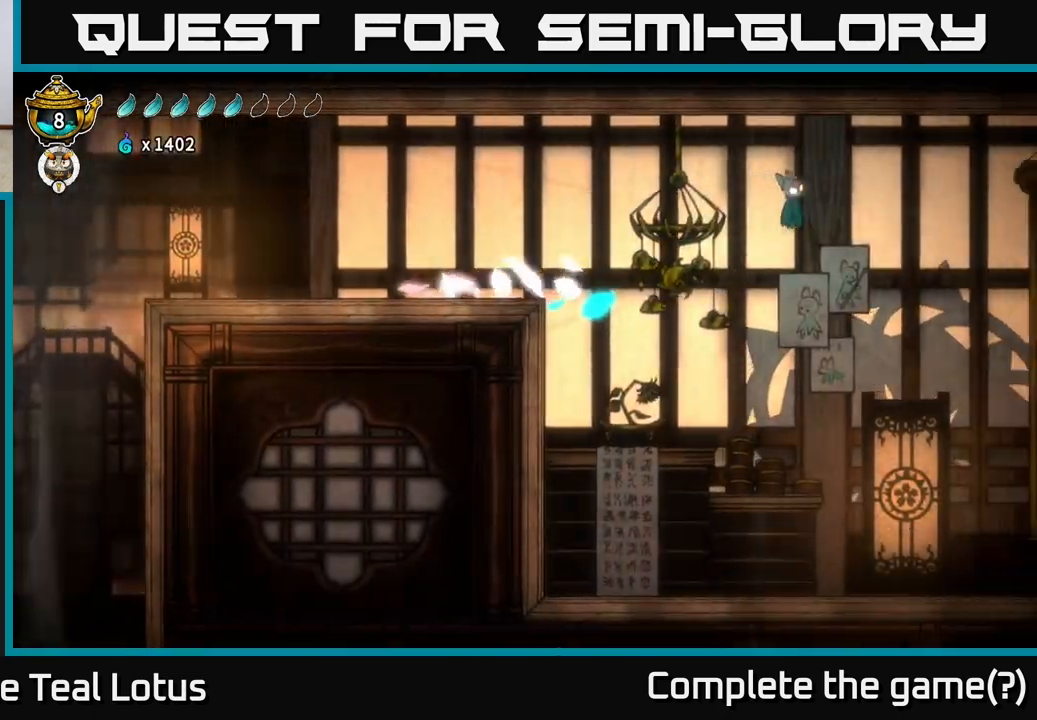
{"buttons": [], "left_stick": "right", "right_stick": "center", "events": []}
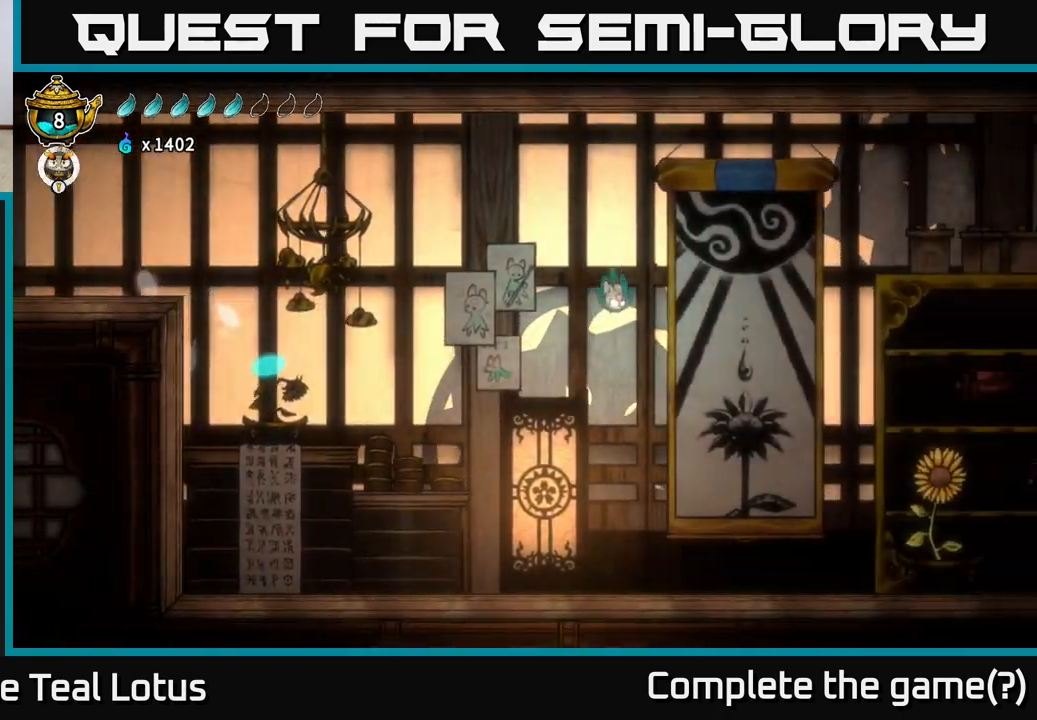
{"buttons": [], "left_stick": "right", "right_stick": "center", "events": [[167, "X", "down"], [283, "X", "up"]]}
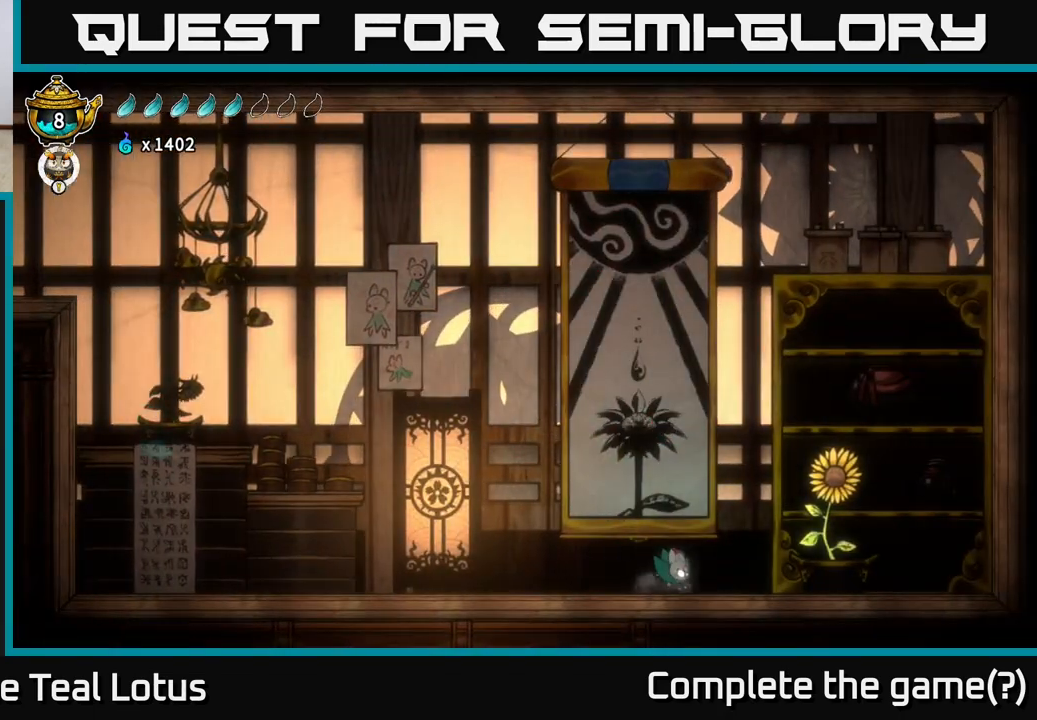
{"buttons": [], "left_stick": "right", "right_stick": "center", "events": []}
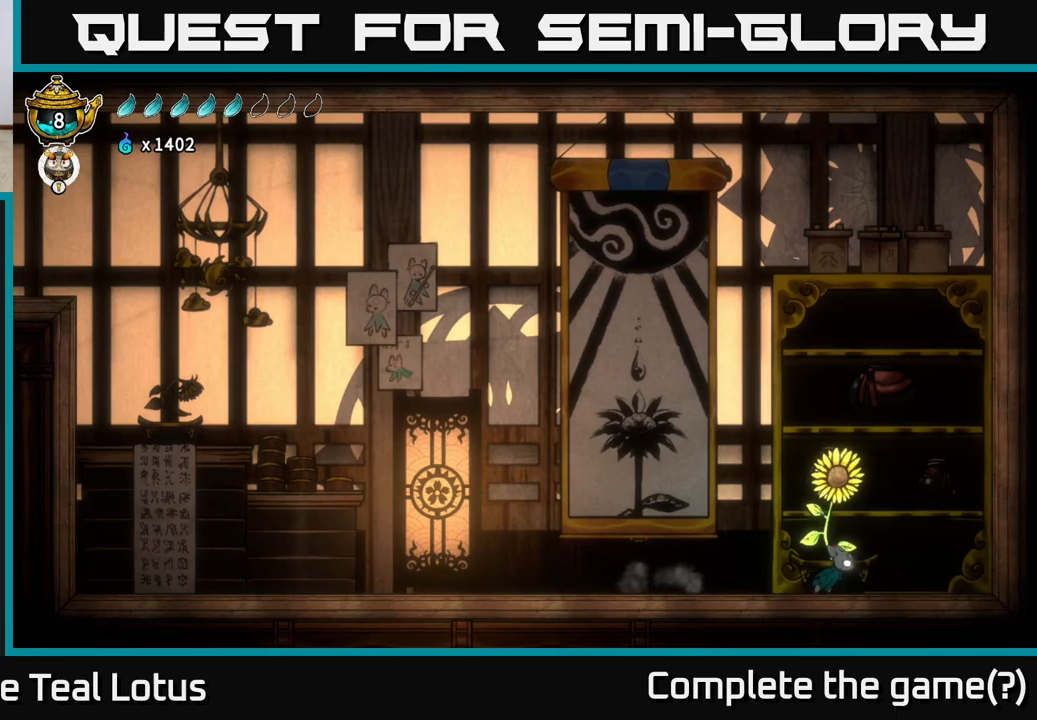
{"buttons": ["X"], "left_stick": "center", "right_stick": "center", "events": [[250, "left_stick", "left"], [433, "left_stick", "center"], [467, "X", "down"]]}
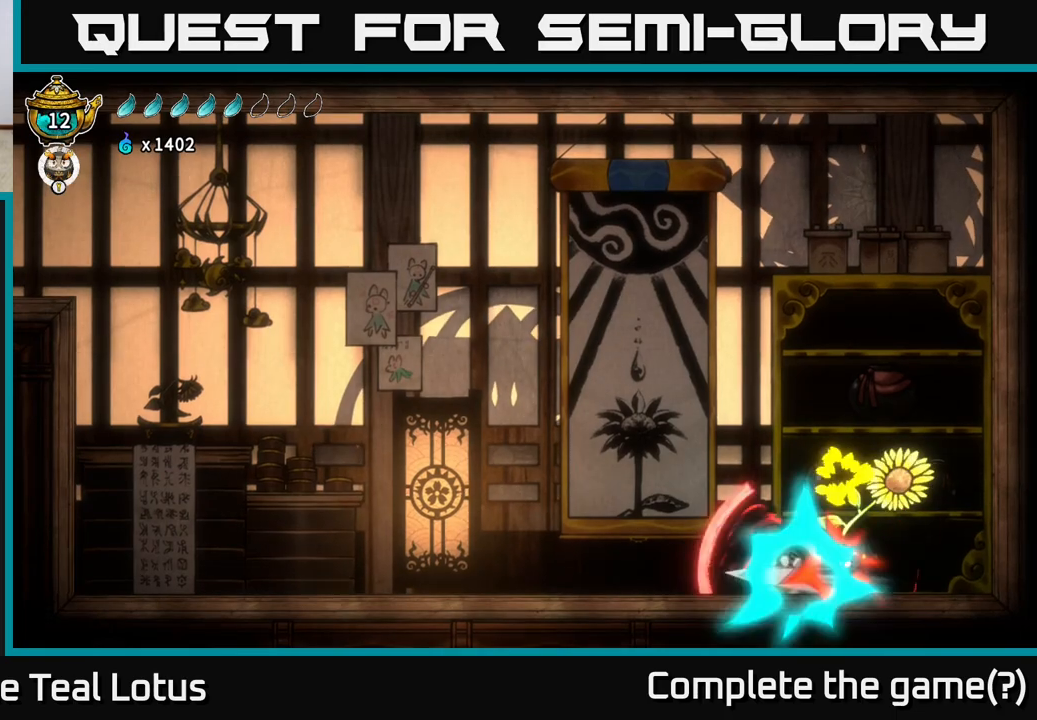
{"buttons": ["X"], "left_stick": "center", "right_stick": "center", "events": [[100, "A", "down"], [133, "X", "up"], [233, "X", "down"], [267, "A", "up"], [367, "X", "up"], [483, "X", "down"]]}
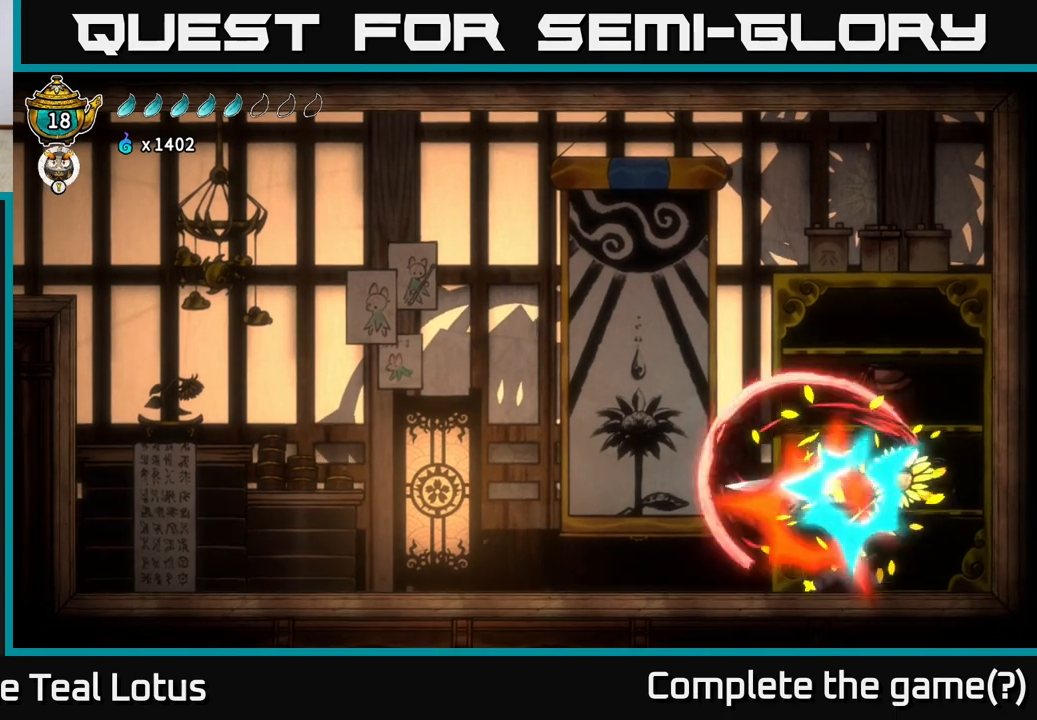
{"buttons": ["X"], "left_stick": "center", "right_stick": "center", "events": [[100, "A", "down"], [117, "X", "up"], [250, "X", "down"], [283, "A", "up"], [367, "X", "up"], [500, "X", "down"]]}
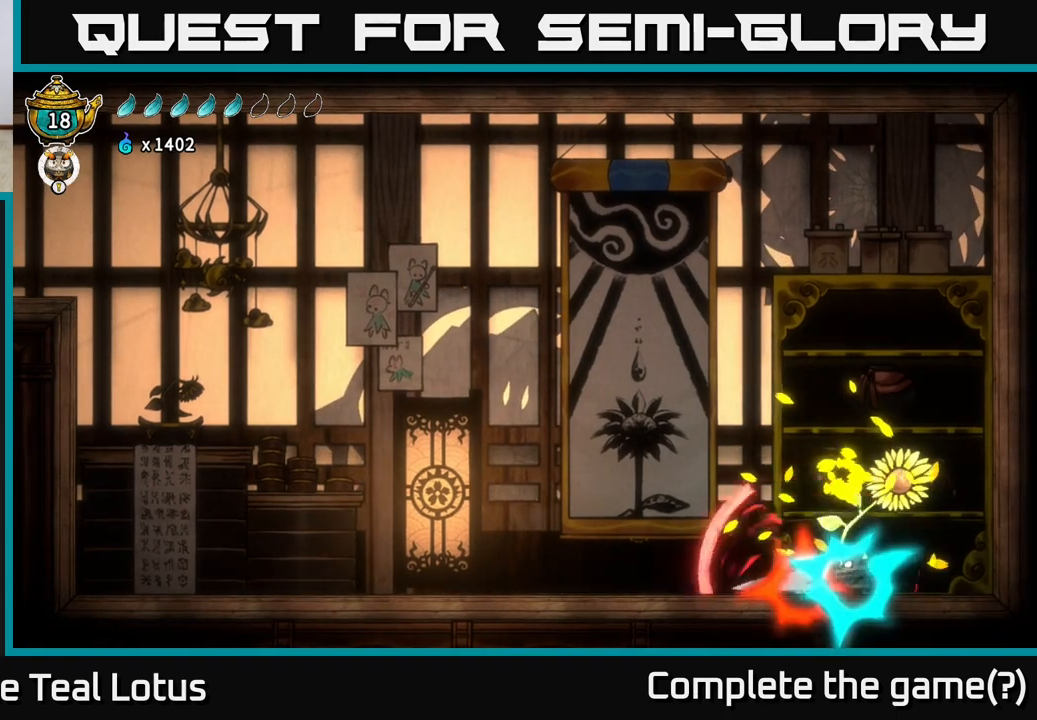
{"buttons": [], "left_stick": "center", "right_stick": "center", "events": [[133, "X", "up"], [217, "A", "down"], [267, "X", "down"], [350, "A", "up"], [417, "X", "up"]]}
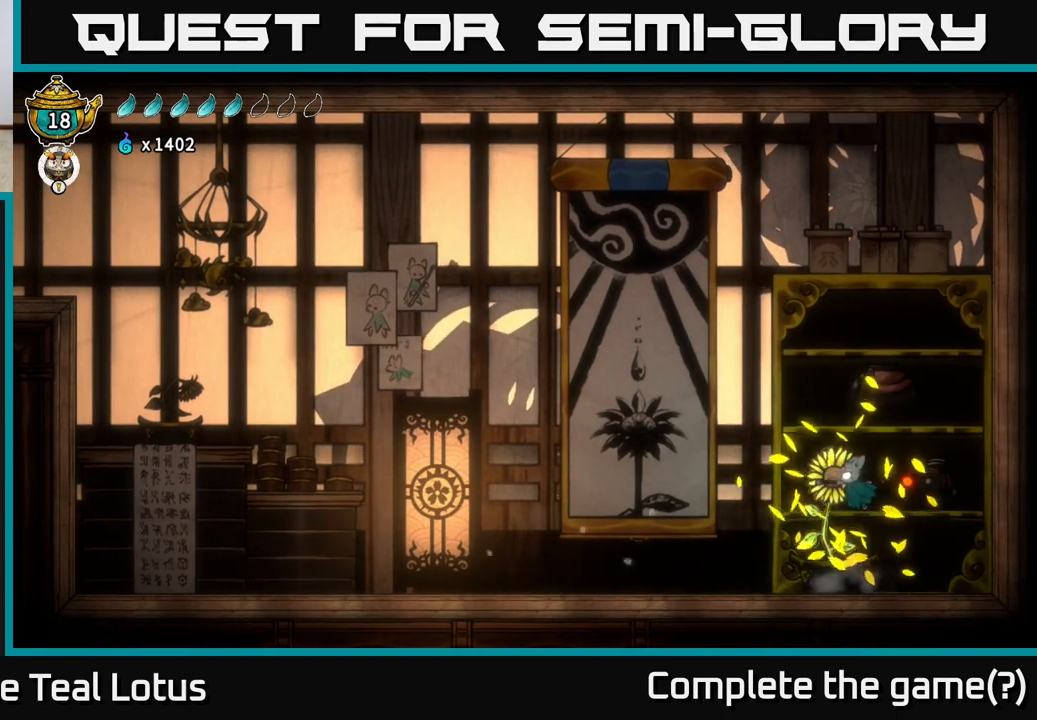
{"buttons": ["L2"], "left_stick": "center", "right_stick": "center", "events": [[133, "left_stick", "left"], [333, "left_stick", "center"], [500, "L2", "down"]]}
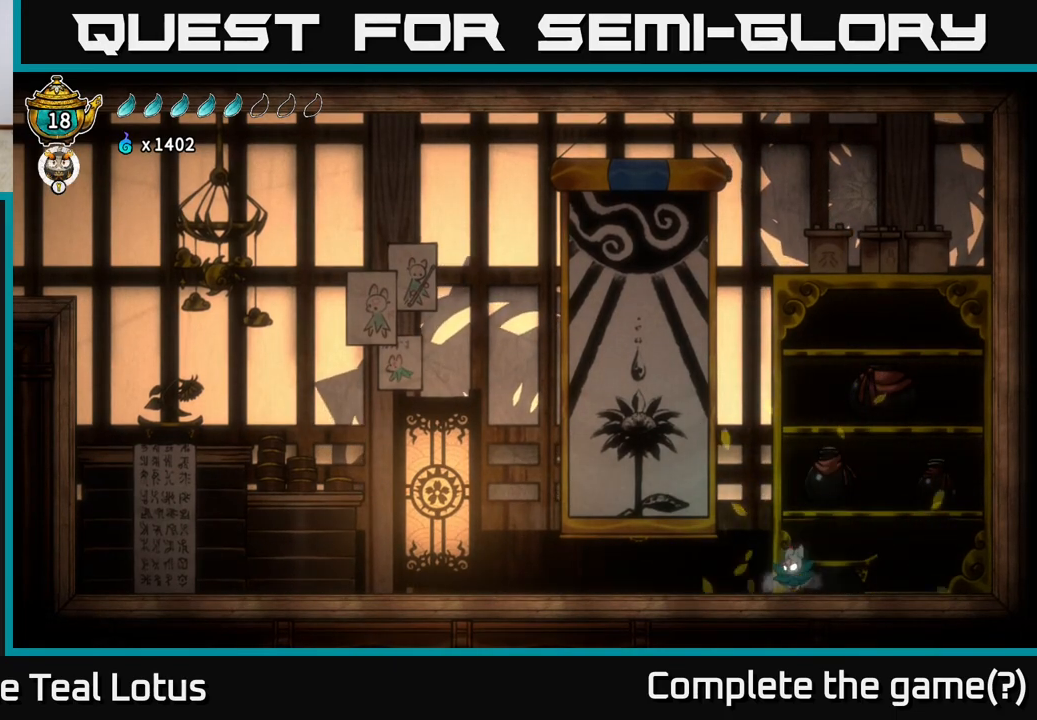
{"buttons": ["L2"], "left_stick": "center", "right_stick": "center", "events": []}
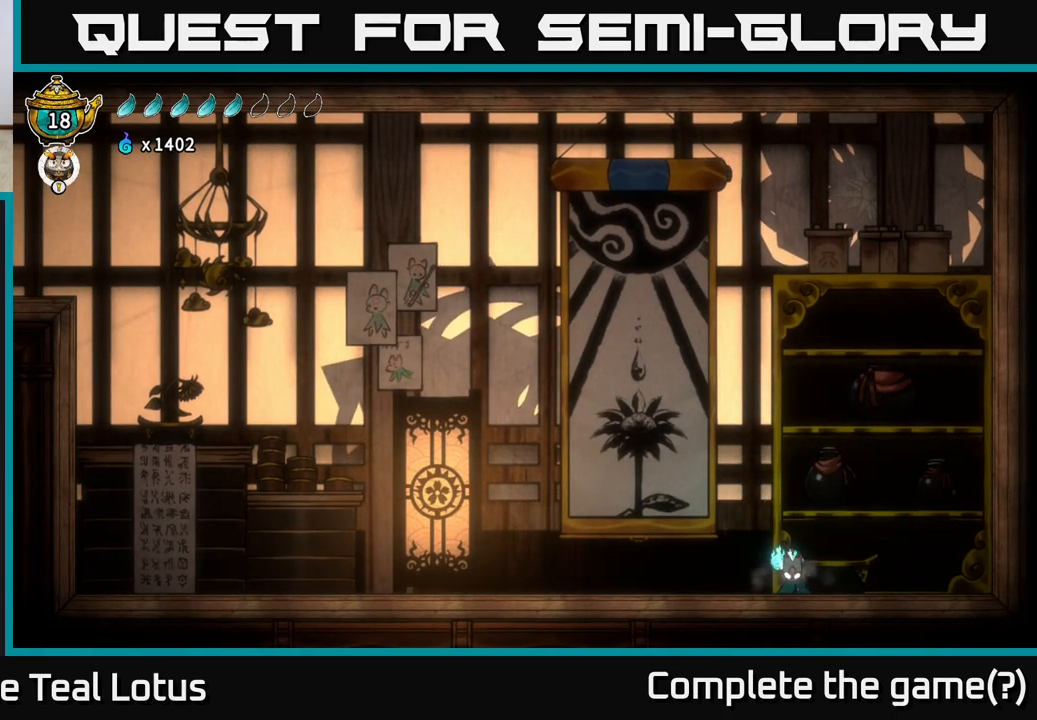
{"buttons": ["L2"], "left_stick": "center", "right_stick": "center", "events": []}
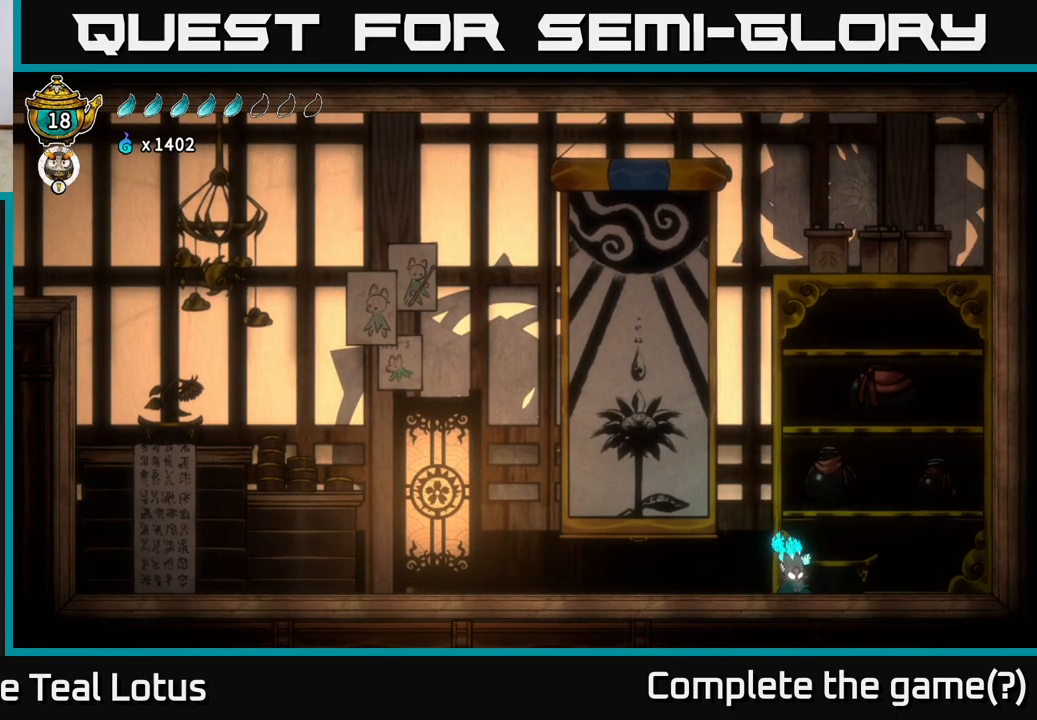
{"buttons": ["L2"], "left_stick": "center", "right_stick": "center", "events": []}
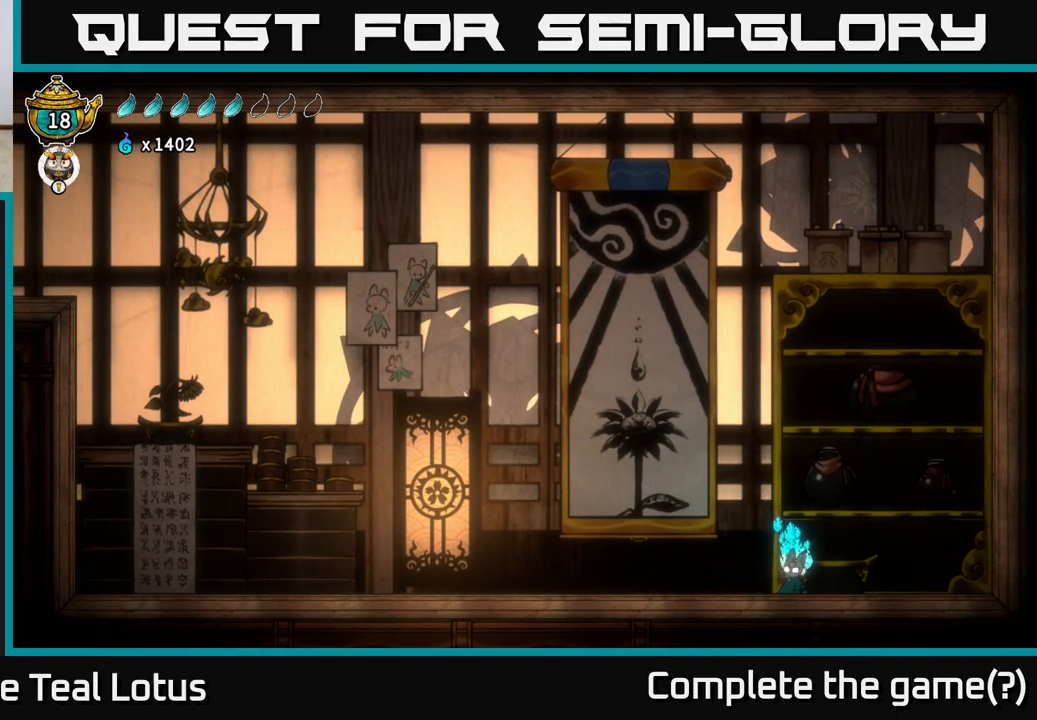
{"buttons": ["L2"], "left_stick": "center", "right_stick": "center", "events": []}
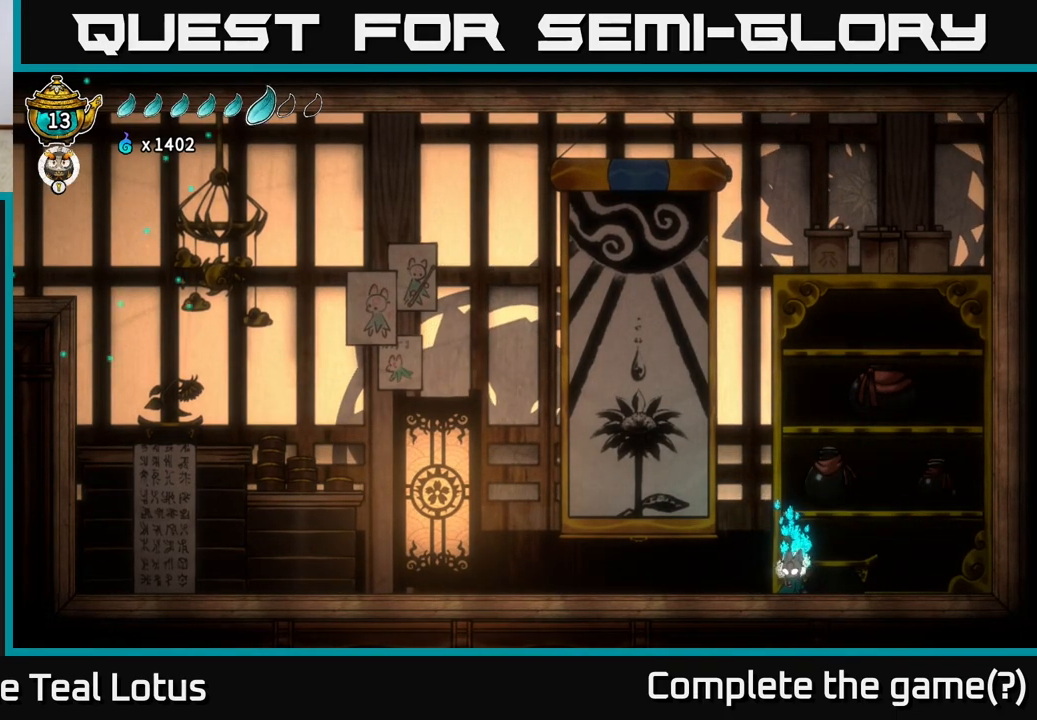
{"buttons": ["L2"], "left_stick": "center", "right_stick": "center", "events": []}
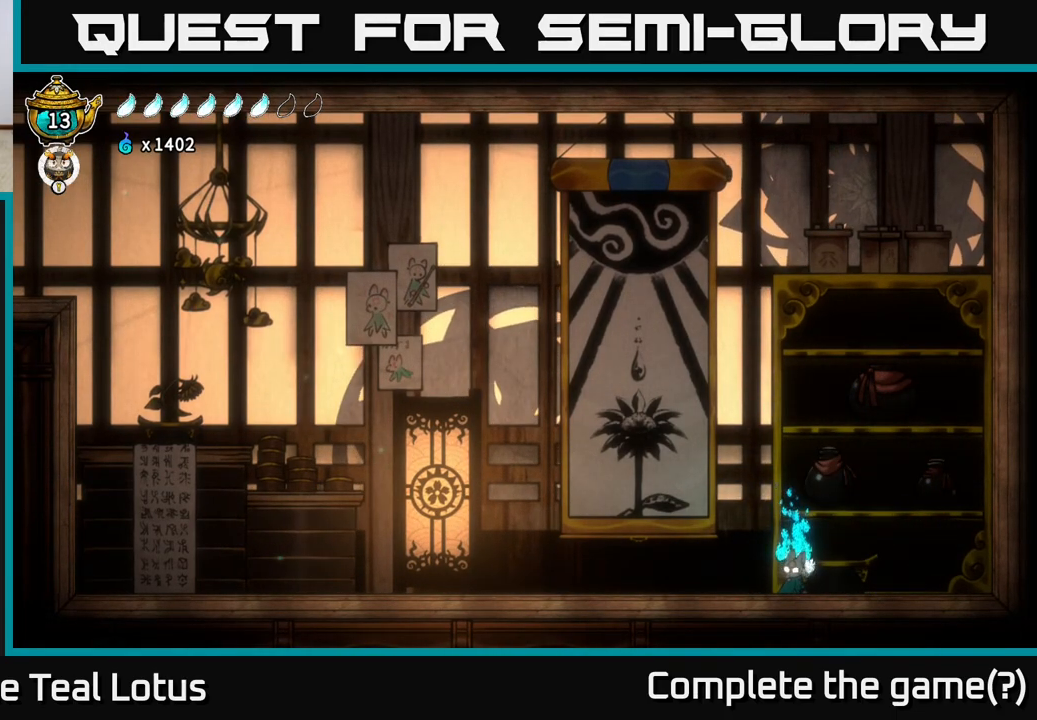
{"buttons": ["L2"], "left_stick": "center", "right_stick": "center", "events": []}
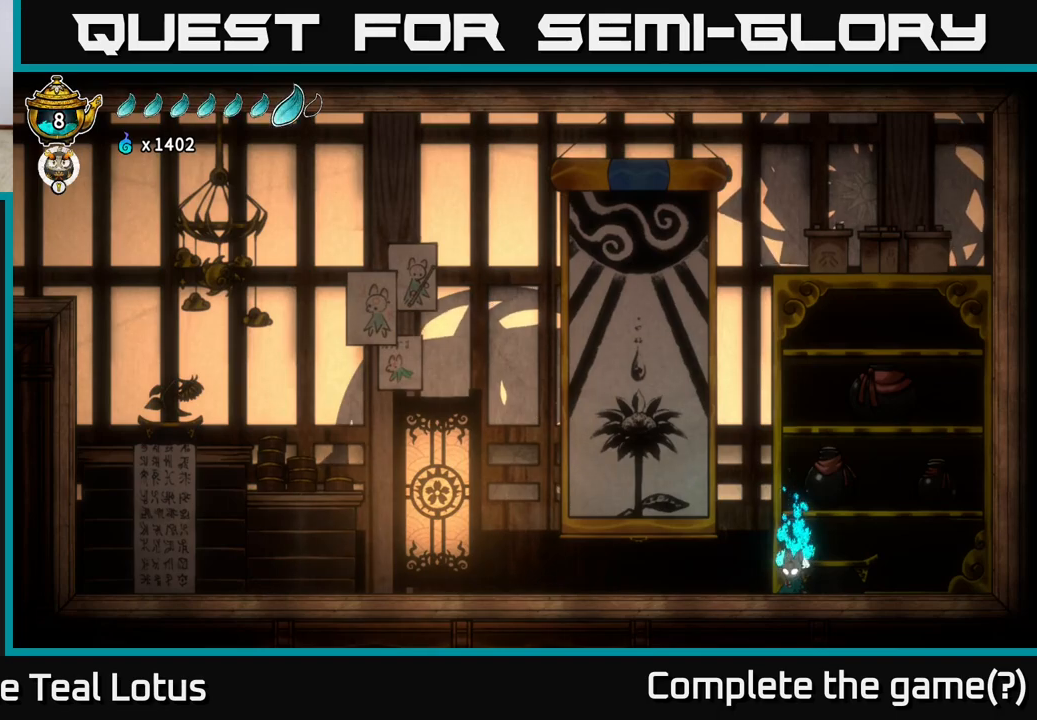
{"buttons": ["L2"], "left_stick": "center", "right_stick": "center", "events": []}
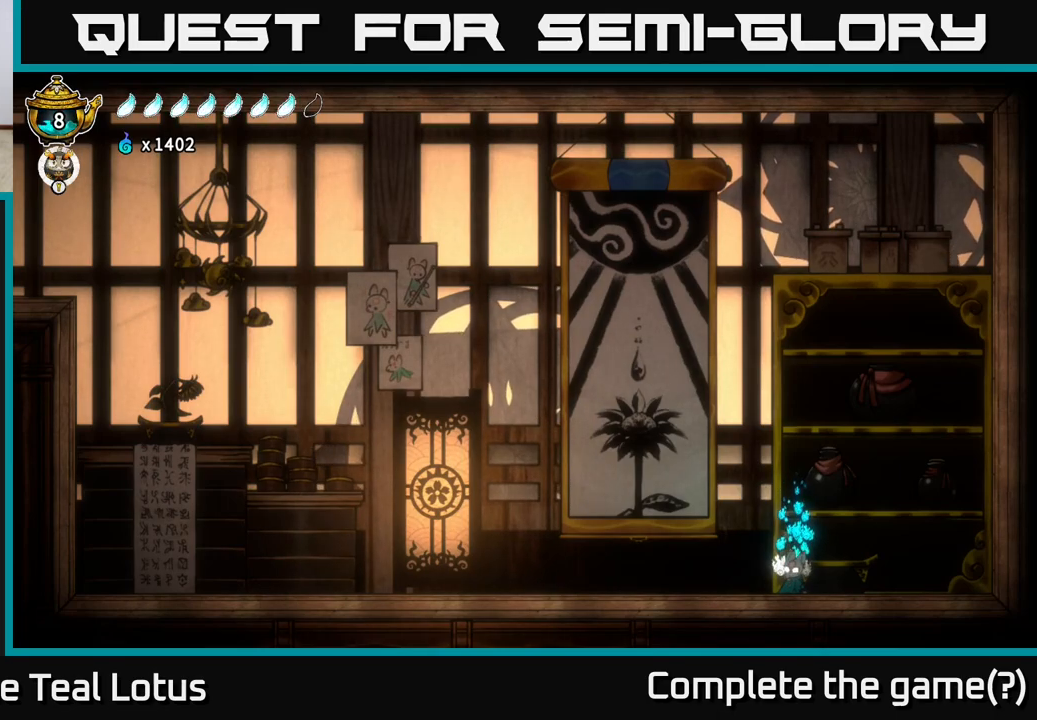
{"buttons": ["L2"], "left_stick": "center", "right_stick": "center", "events": []}
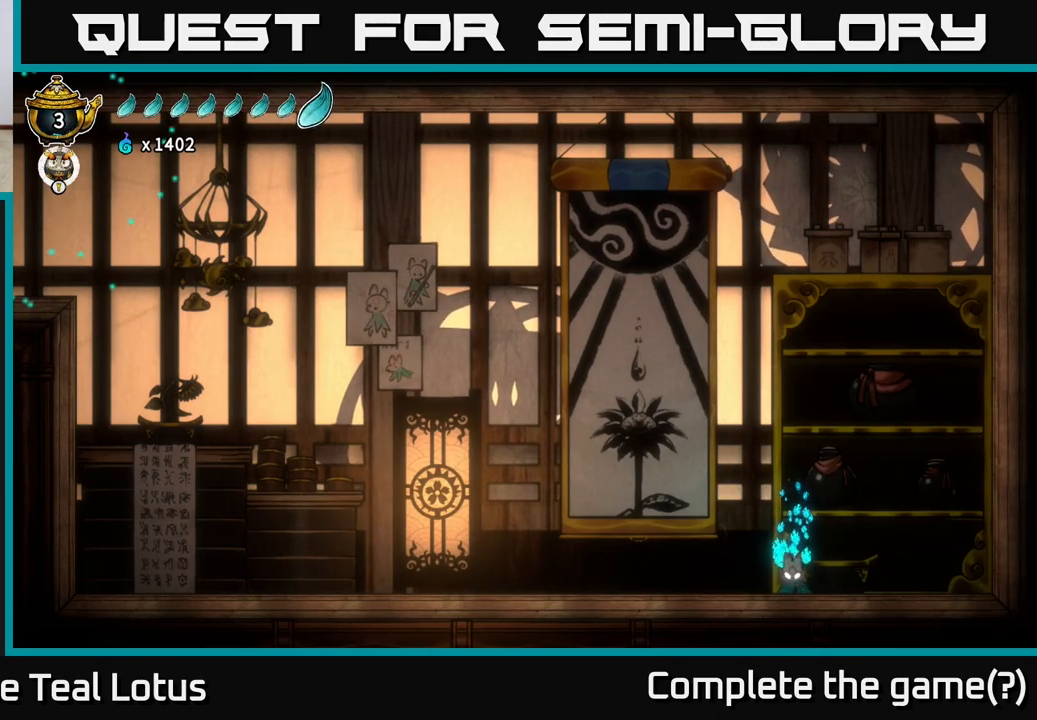
{"buttons": ["A", "R2"], "left_stick": "left", "right_stick": "center", "events": [[50, "left_stick", "down-left"], [67, "L2", "up"], [267, "R2", "down"], [283, "left_stick", "left"], [400, "A", "down"]]}
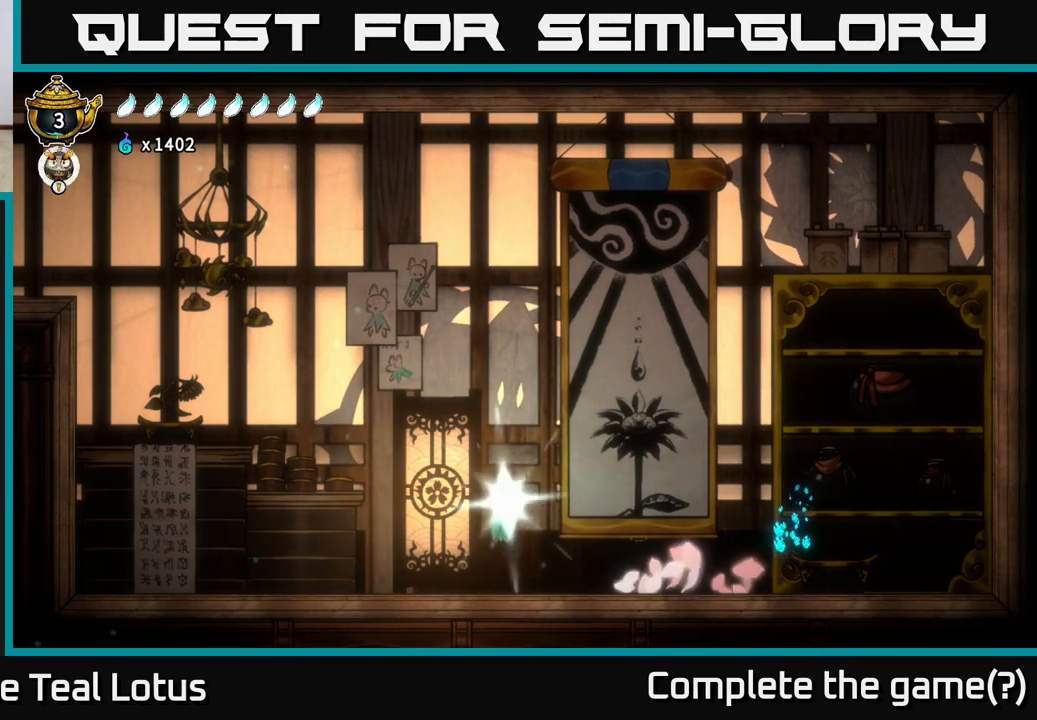
{"buttons": [], "left_stick": "left", "right_stick": "center", "events": [[67, "A", "up"], [83, "R2", "up"]]}
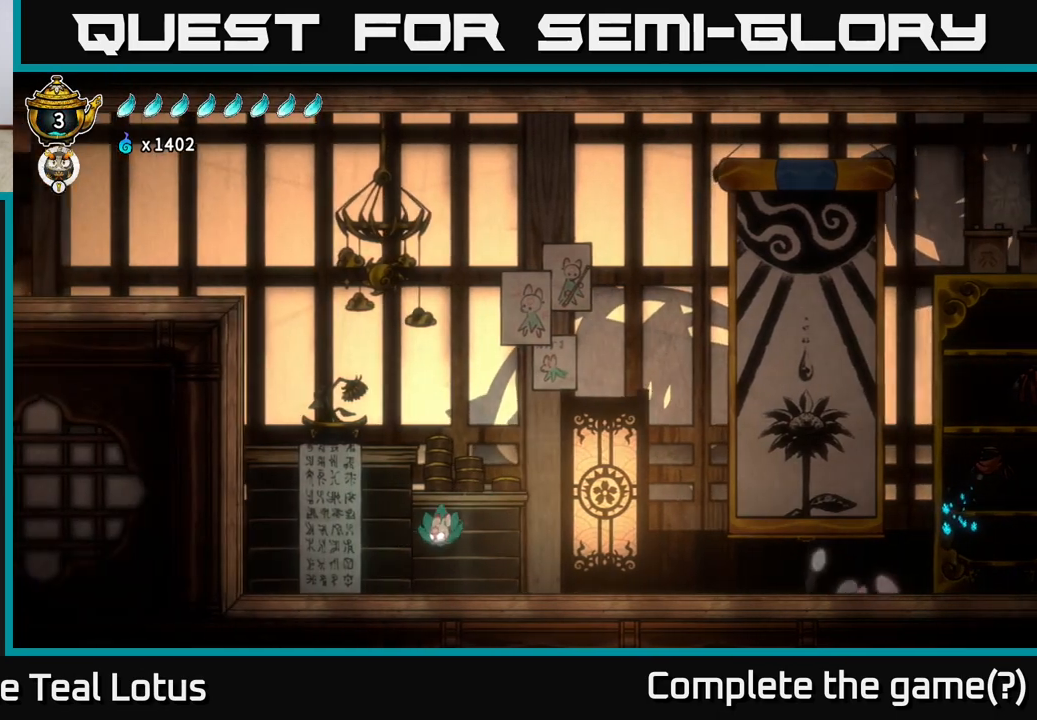
{"buttons": [], "left_stick": "center", "right_stick": "center", "events": [[283, "left_stick", "center"], [367, "left_stick", "up"], [483, "left_stick", "center"]]}
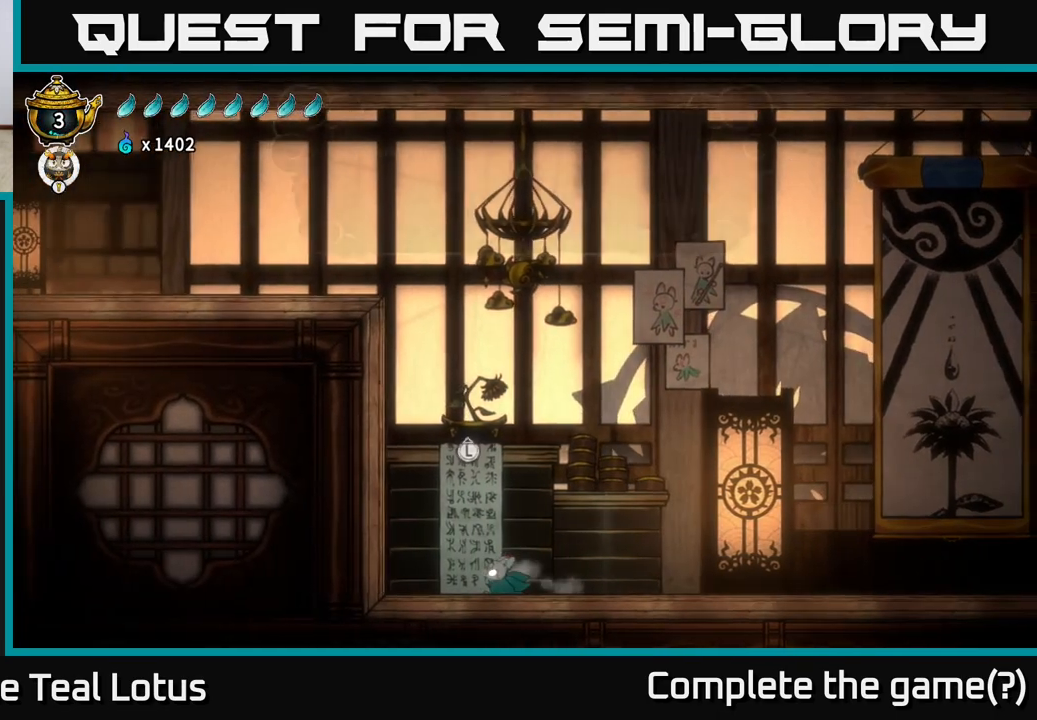
{"buttons": [], "left_stick": "center", "right_stick": "center", "events": []}
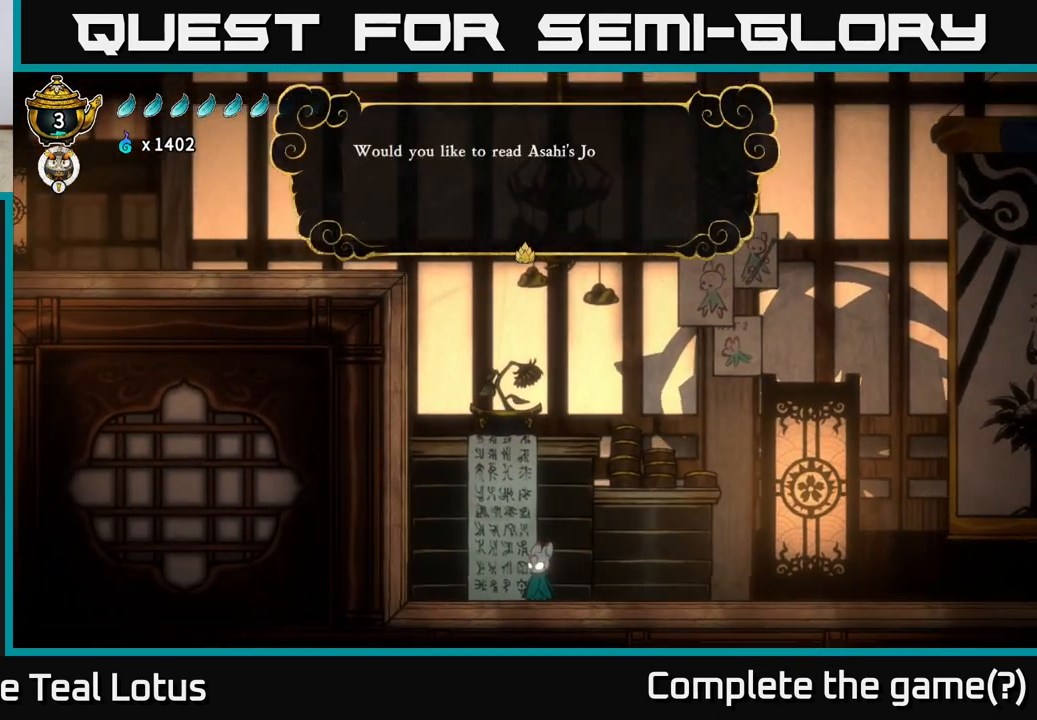
{"buttons": [], "left_stick": "center", "right_stick": "center", "events": []}
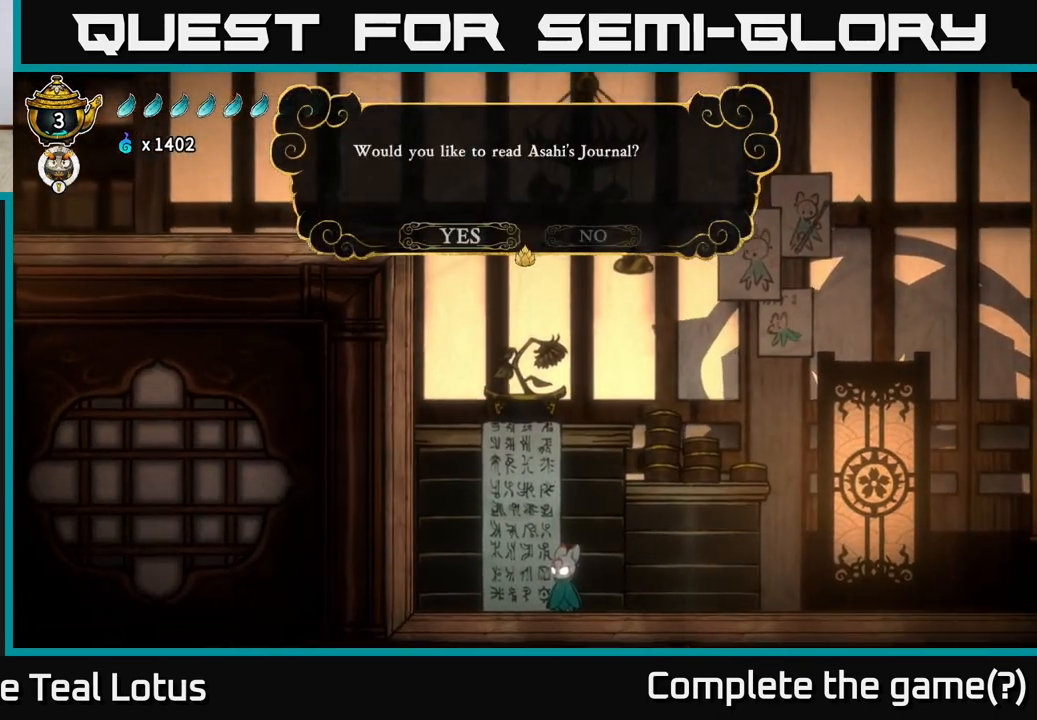
{"buttons": [], "left_stick": "center", "right_stick": "center", "events": [[83, "A", "down"], [300, "A", "up"]]}